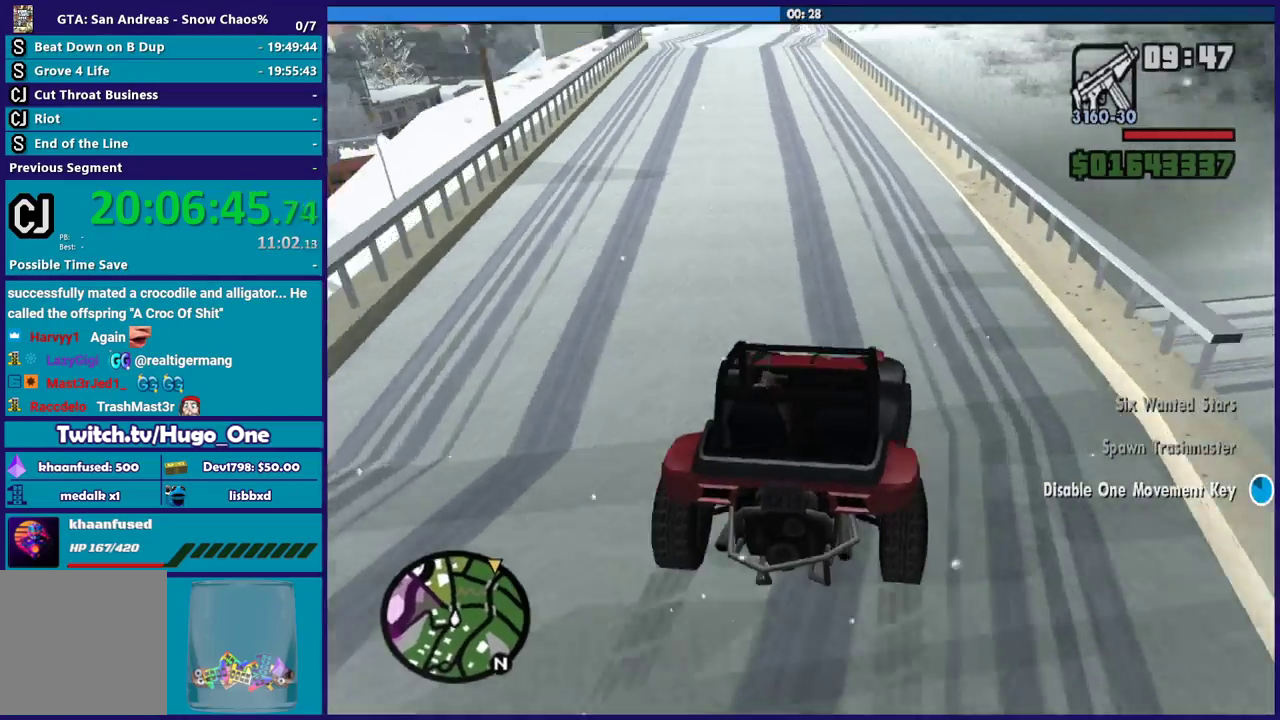
Gameplay with a controller (Xbox layout); each line is a JSON object with the inputs held at the frame after it. "events" lists button and stick changes between this image and that frame as [ms after this image, input, new state], when the widget could be followed in between.
{"buttons": [], "left_stick": "center", "right_stick": "down-left", "events": [[33, "R2", "up"], [134, "left_stick", "center"], [234, "R2", "down"], [234, "left_stick", "left"], [367, "R2", "up"], [400, "left_stick", "center"]]}
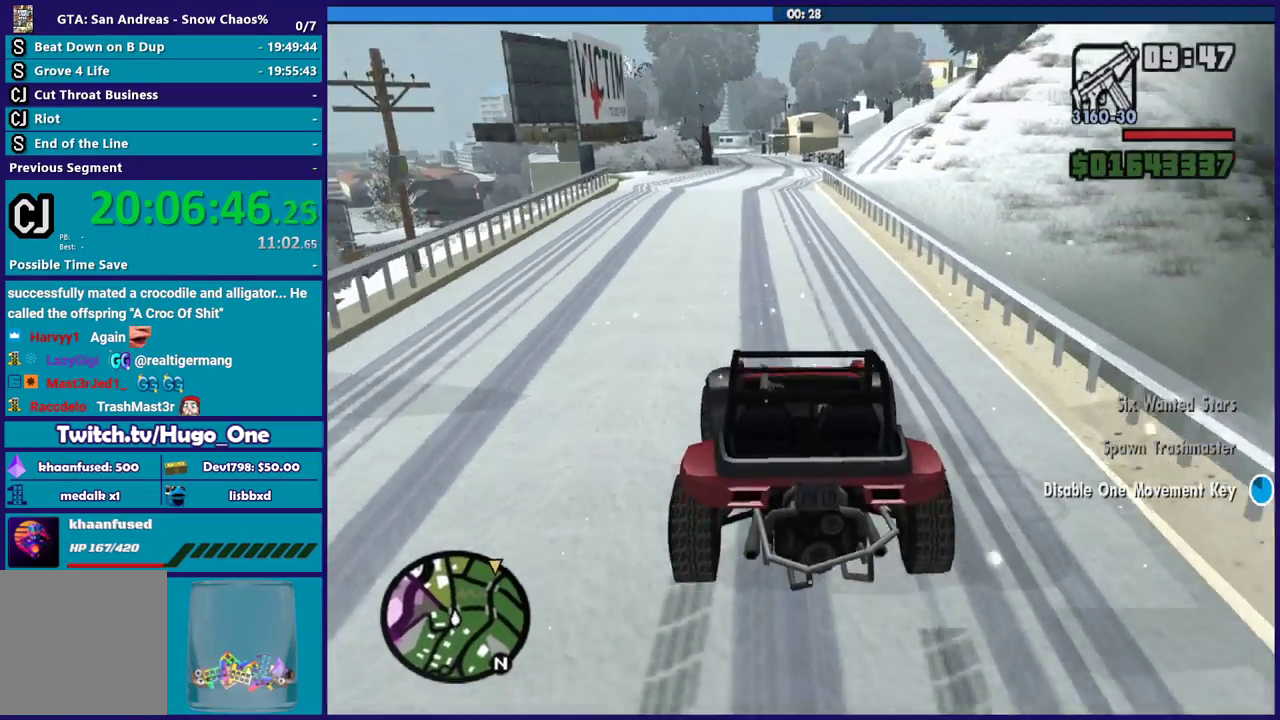
{"buttons": ["R2"], "left_stick": "center", "right_stick": "down-left", "events": [[33, "left_stick", "left"], [166, "left_stick", "down-right"], [233, "R2", "down"], [433, "left_stick", "center"]]}
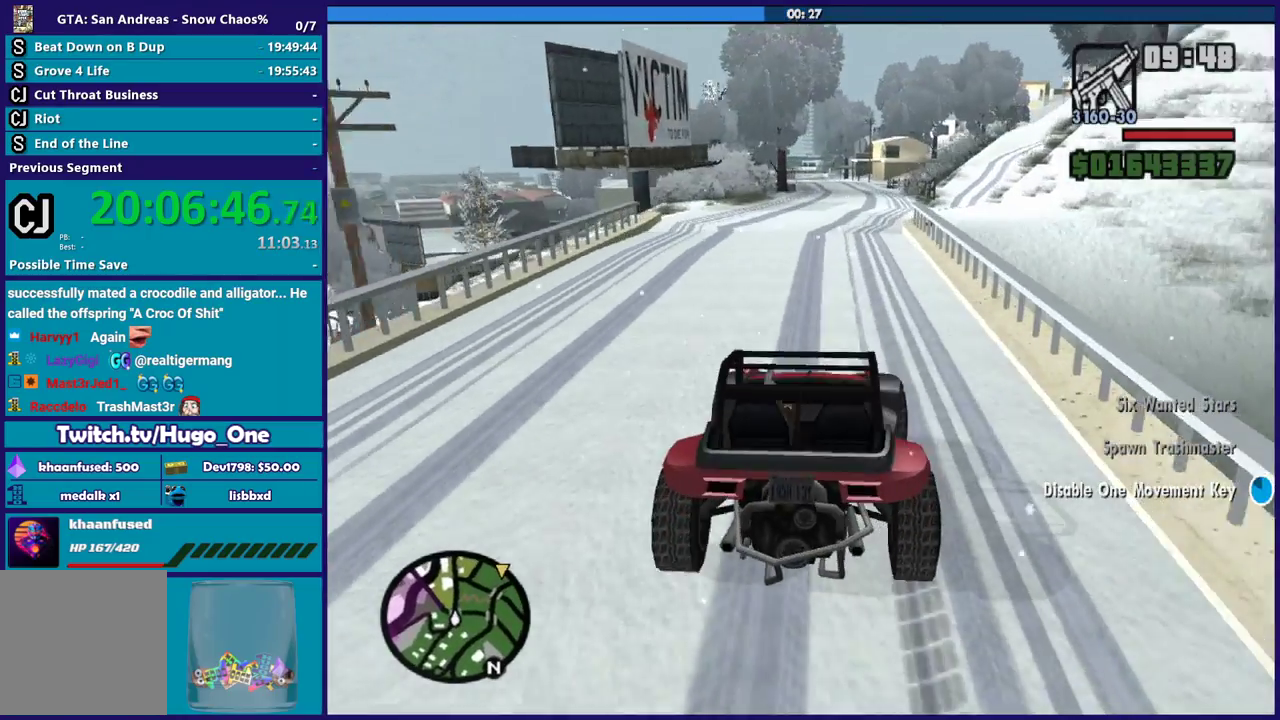
{"buttons": ["R2"], "left_stick": "down-right", "right_stick": "down", "events": [[33, "right_stick", "center"], [167, "left_stick", "left"], [334, "right_stick", "down"], [367, "left_stick", "right"], [434, "left_stick", "down-right"]]}
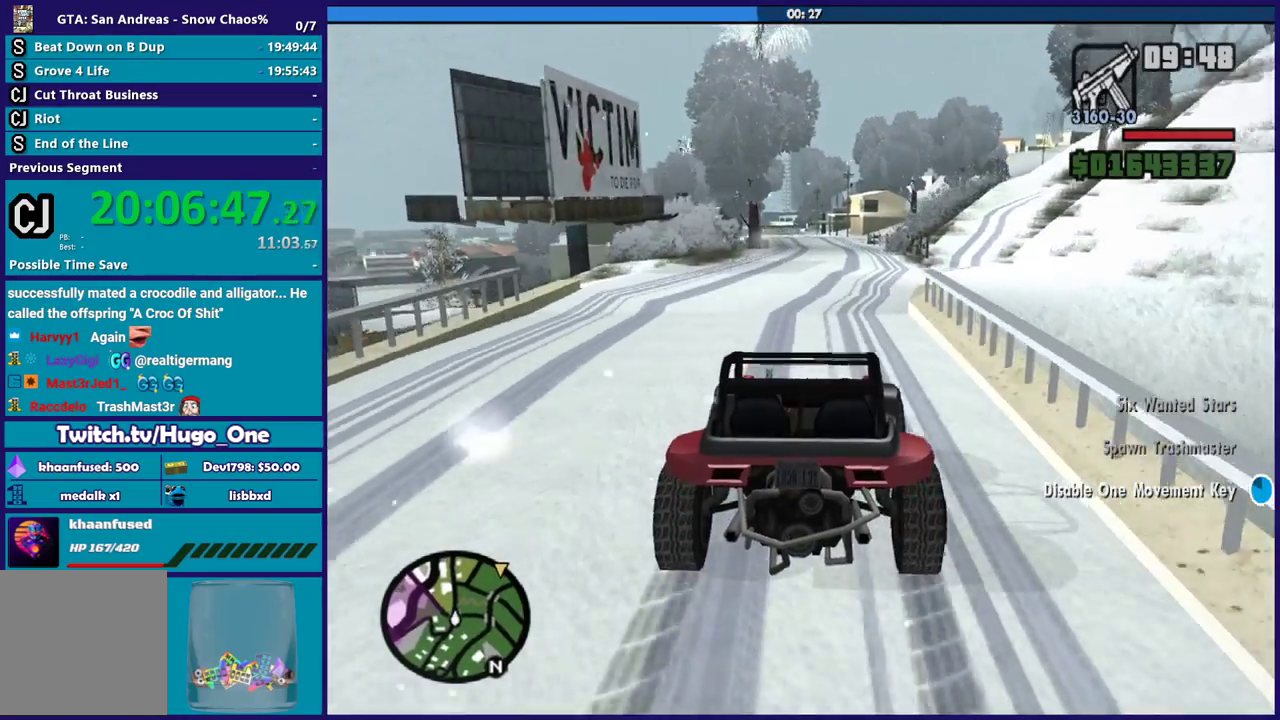
{"buttons": ["R2"], "left_stick": "center", "right_stick": "down", "events": [[33, "left_stick", "center"]]}
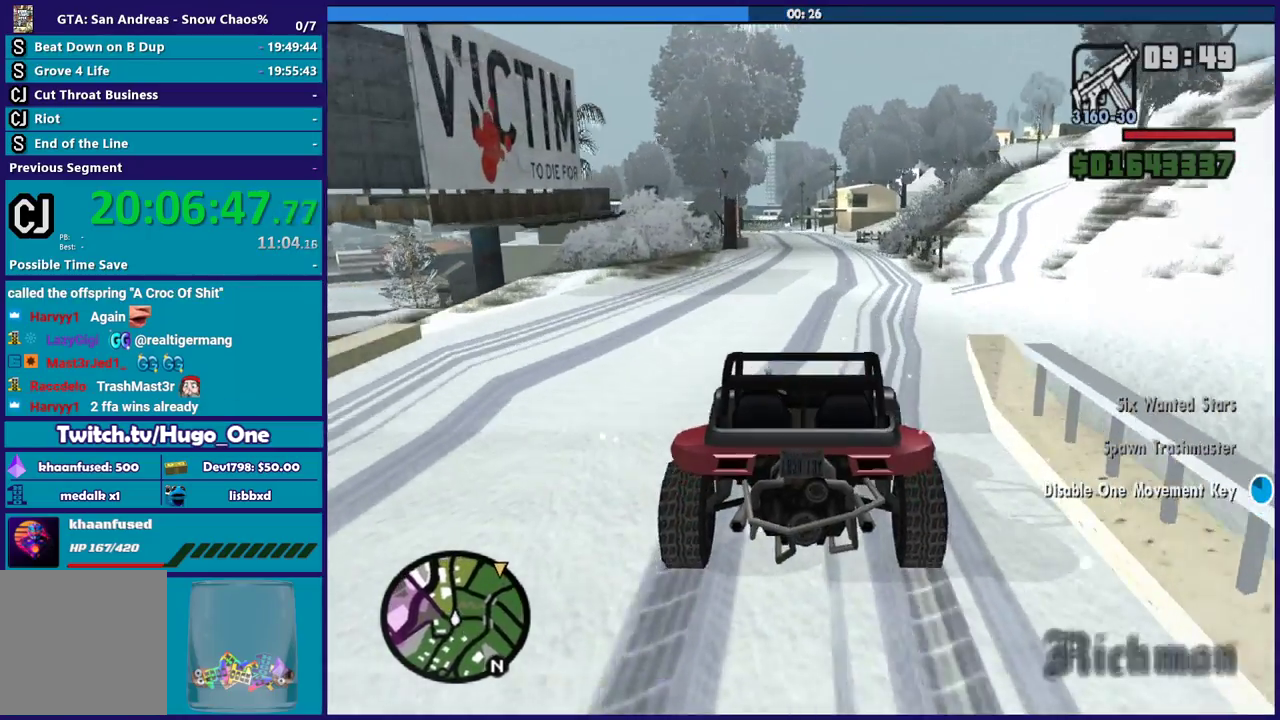
{"buttons": ["R2"], "left_stick": "center", "right_stick": "center", "events": [[400, "right_stick", "center"]]}
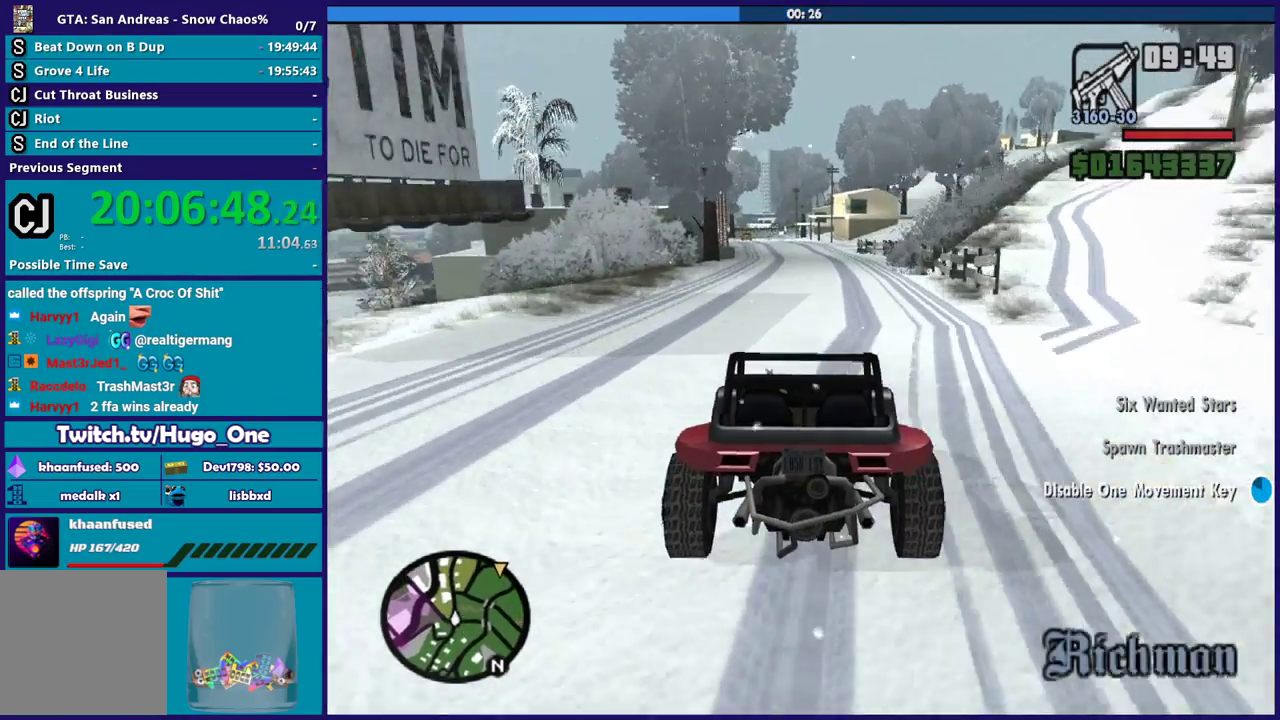
{"buttons": ["R2"], "left_stick": "center", "right_stick": "center", "events": [[266, "left_stick", "down-right"], [400, "left_stick", "center"]]}
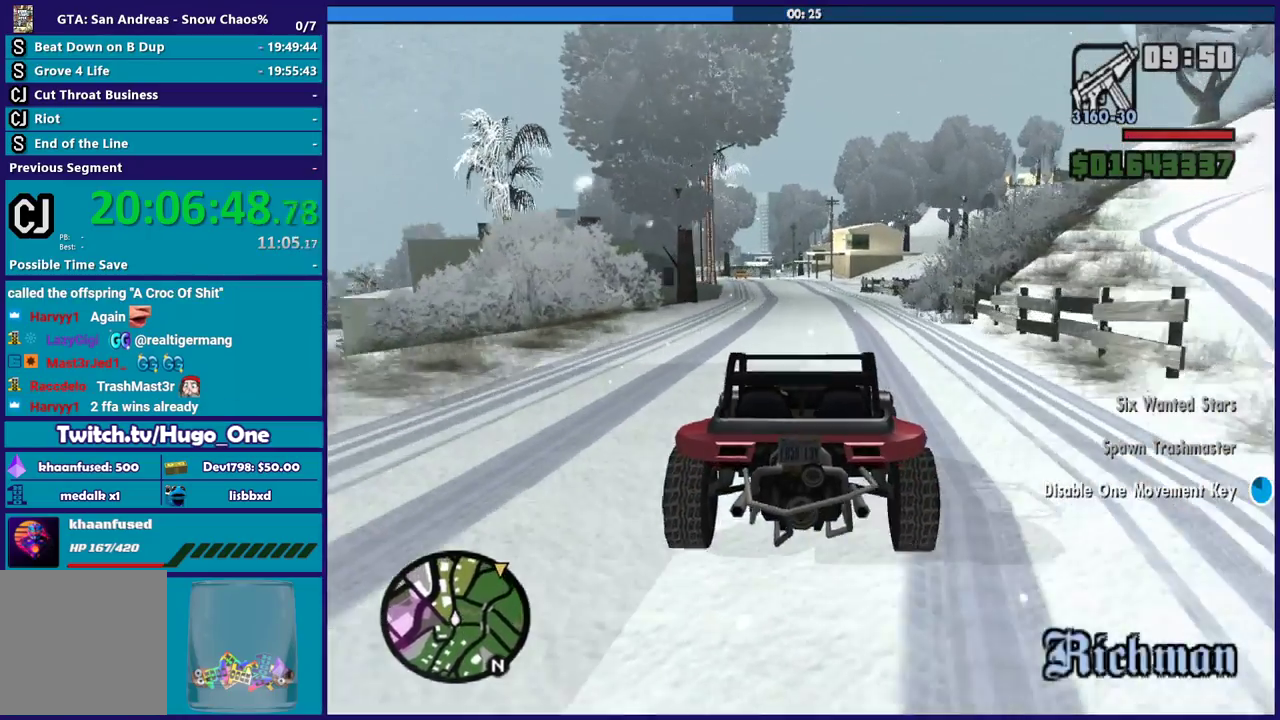
{"buttons": ["R2"], "left_stick": "center", "right_stick": "down", "events": [[200, "left_stick", "left"], [334, "right_stick", "down"], [434, "left_stick", "center"]]}
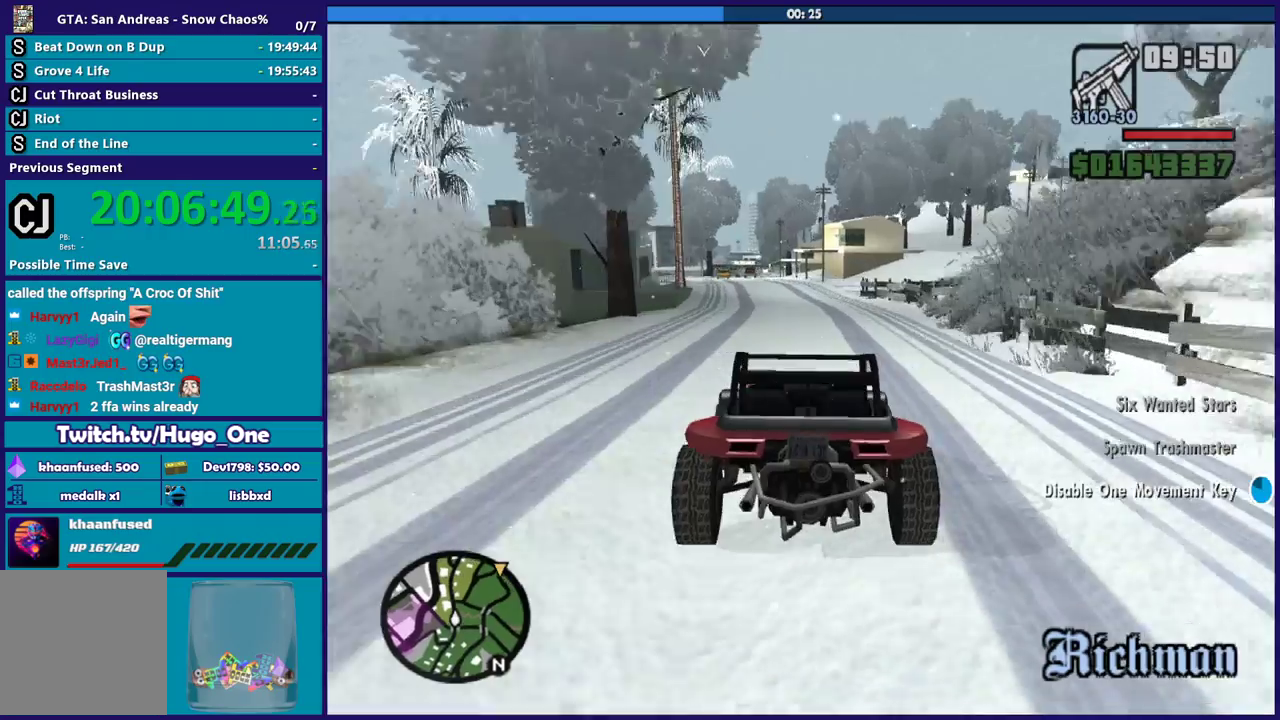
{"buttons": ["R2"], "left_stick": "center", "right_stick": "down", "events": []}
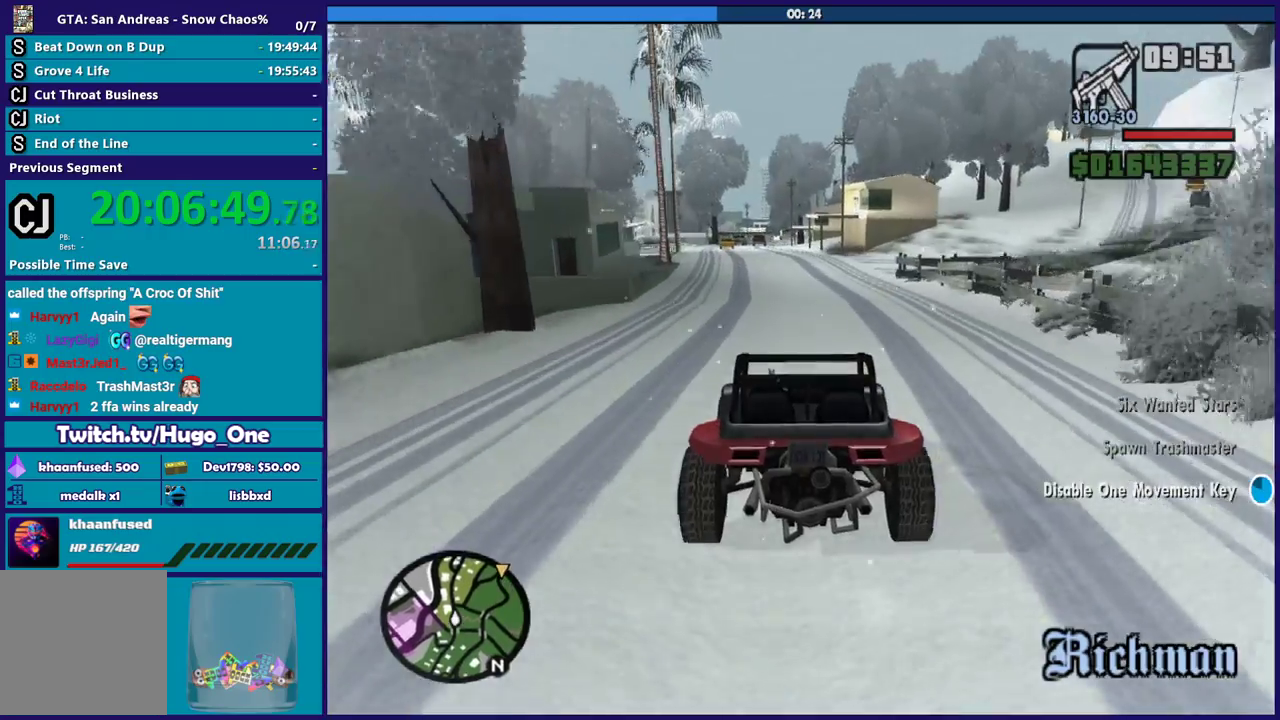
{"buttons": ["R2"], "left_stick": "center", "right_stick": "down", "events": [[100, "right_stick", "down-left"], [234, "right_stick", "down"]]}
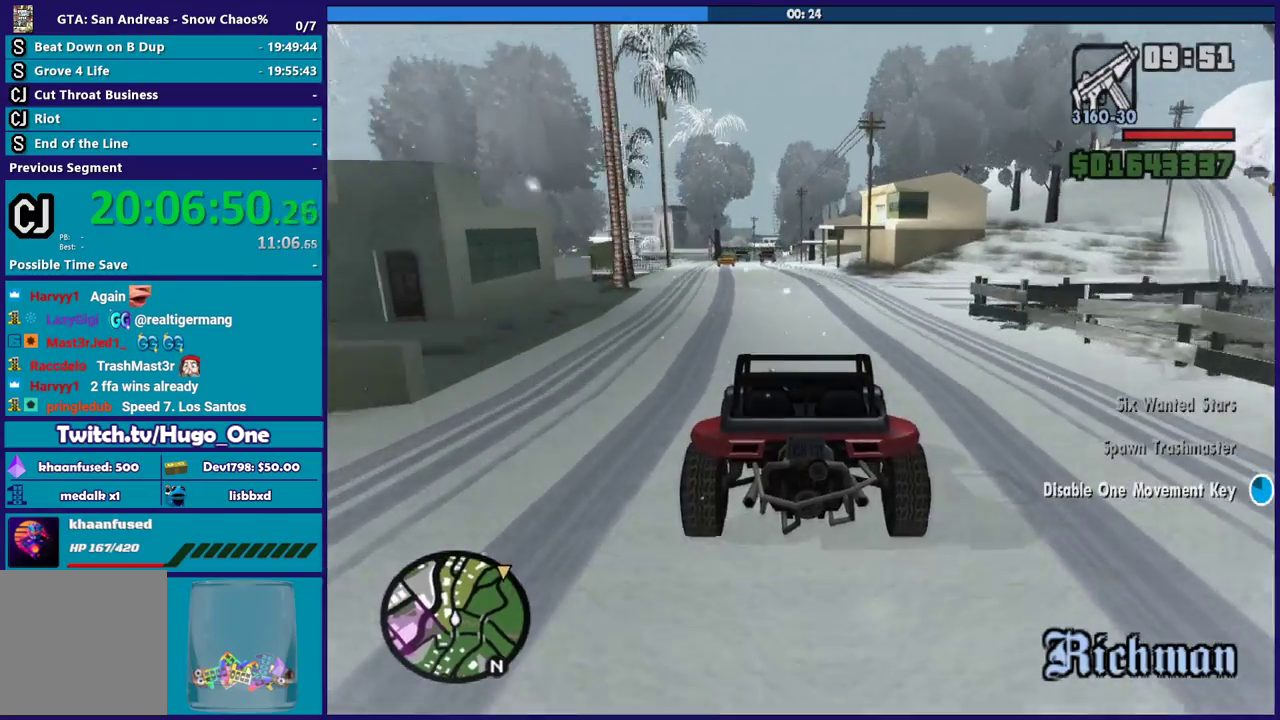
{"buttons": [], "left_stick": "center", "right_stick": "down", "events": [[133, "R2", "up"]]}
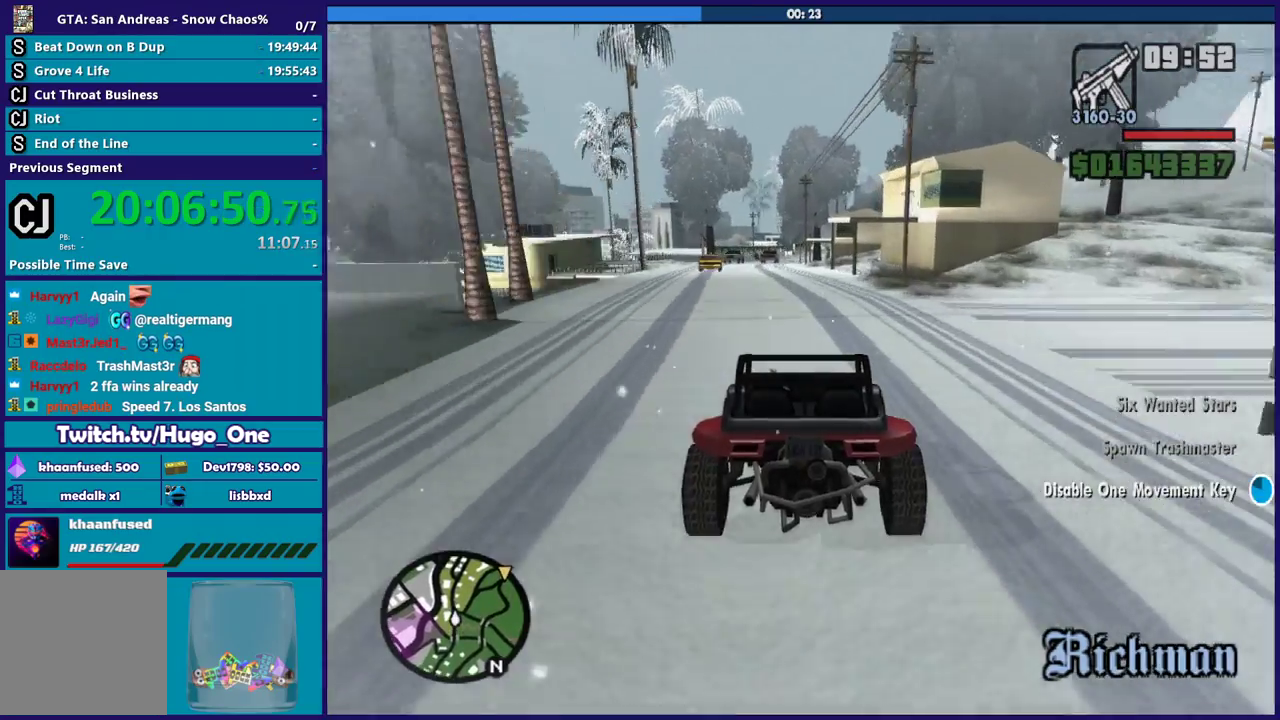
{"buttons": ["R2"], "left_stick": "center", "right_stick": "down", "events": [[100, "left_stick", "left"], [334, "left_stick", "center"], [501, "R2", "down"]]}
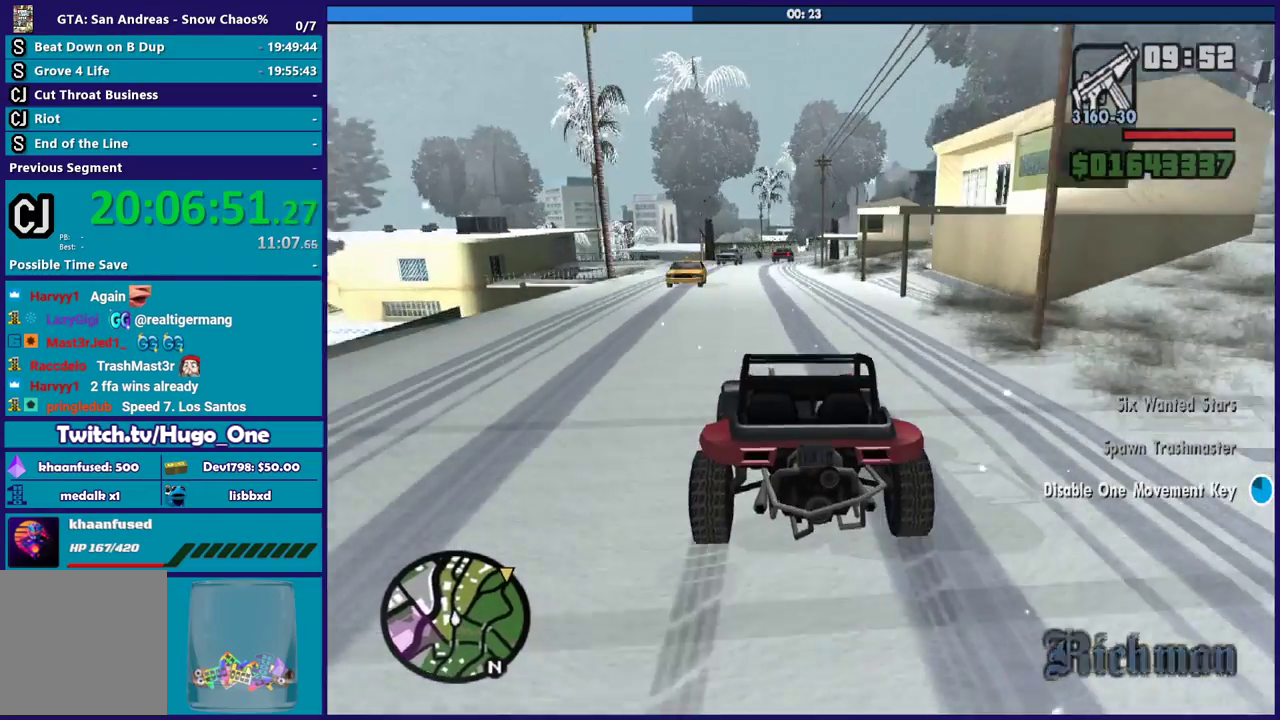
{"buttons": ["R2"], "left_stick": "down-right", "right_stick": "down", "events": [[400, "left_stick", "down-right"]]}
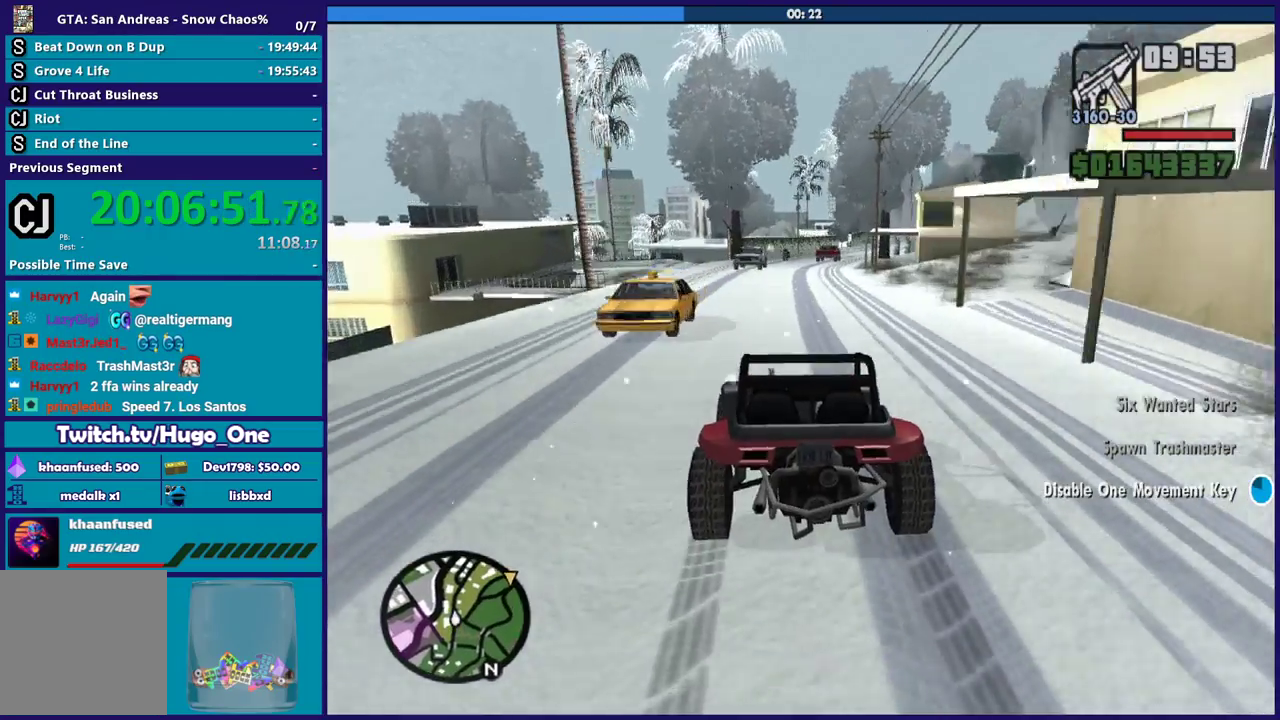
{"buttons": ["R2"], "left_stick": "center", "right_stick": "down", "events": [[134, "left_stick", "center"], [167, "R2", "up"], [434, "R2", "down"]]}
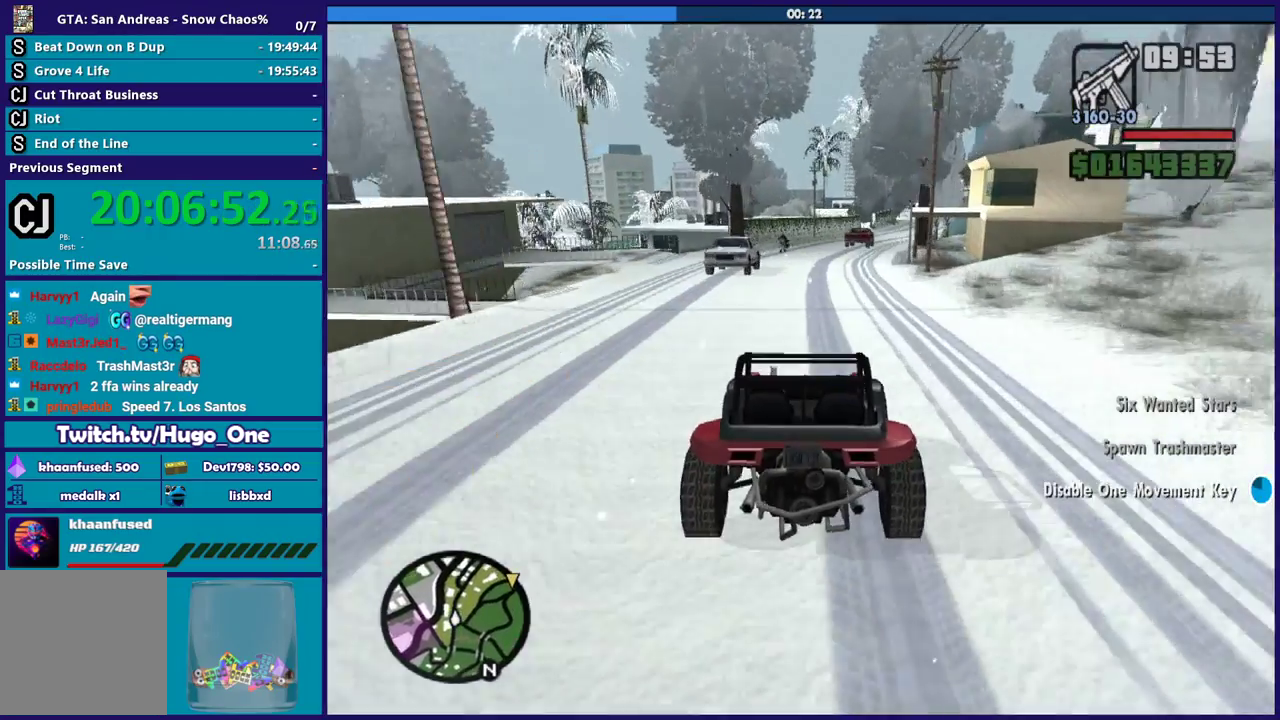
{"buttons": ["R2"], "left_stick": "center", "right_stick": "down", "events": [[166, "left_stick", "down-right"], [266, "left_stick", "center"], [367, "R2", "up"], [500, "R2", "down"]]}
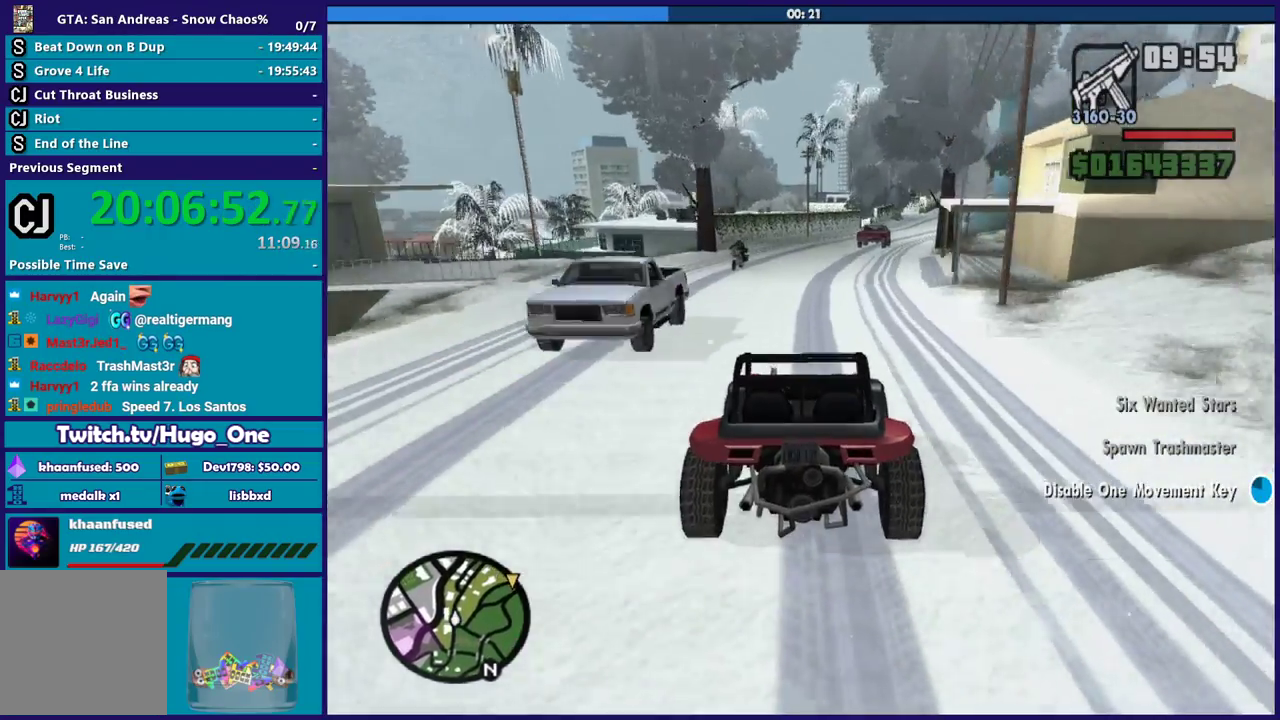
{"buttons": ["R2"], "left_stick": "center", "right_stick": "down", "events": [[334, "left_stick", "down-right"], [434, "left_stick", "center"]]}
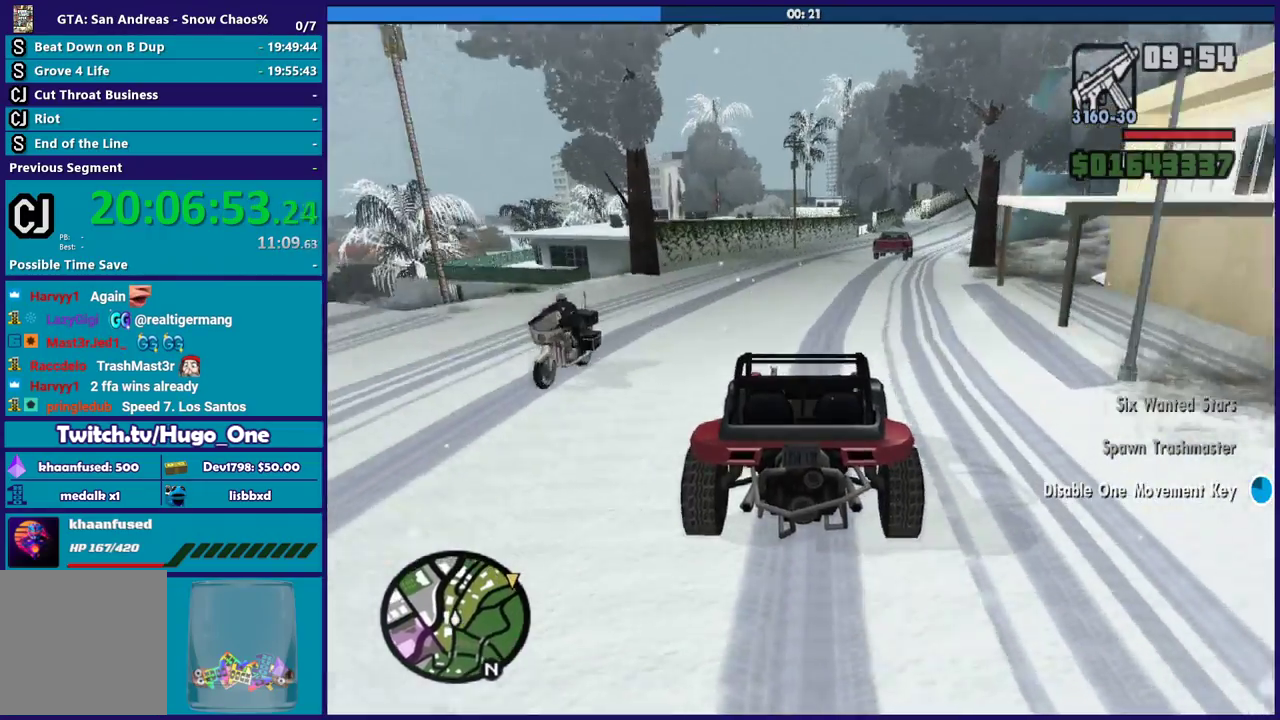
{"buttons": ["R2"], "left_stick": "down-right", "right_stick": "down", "events": [[33, "R2", "up"], [133, "left_stick", "down-right"], [333, "left_stick", "center"], [400, "R2", "down"], [467, "left_stick", "down-right"]]}